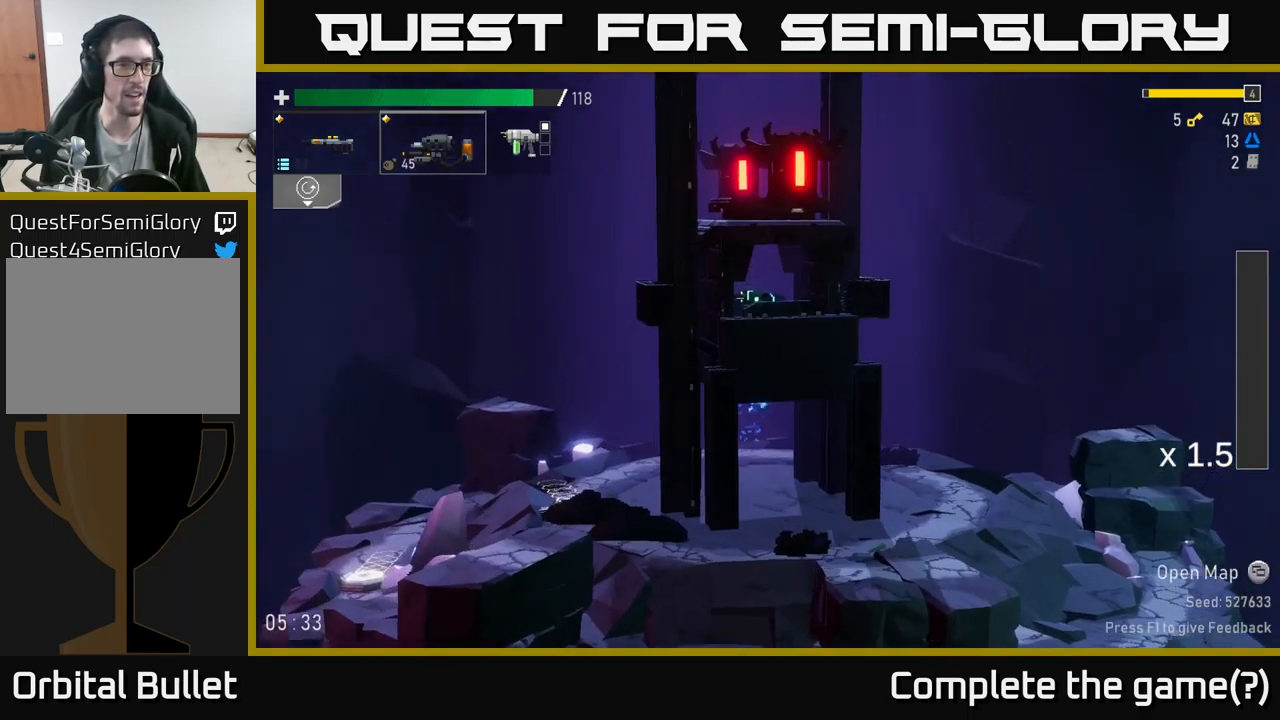
Gameplay with a controller (Xbox layout); each line is a JSON object with the inputs held at the frame after it. "events" lists button and stick changes between this image and that frame as [ms after this image, input, new state], when the widget could be followed in between.
{"buttons": [], "left_stick": "center", "right_stick": "center", "events": []}
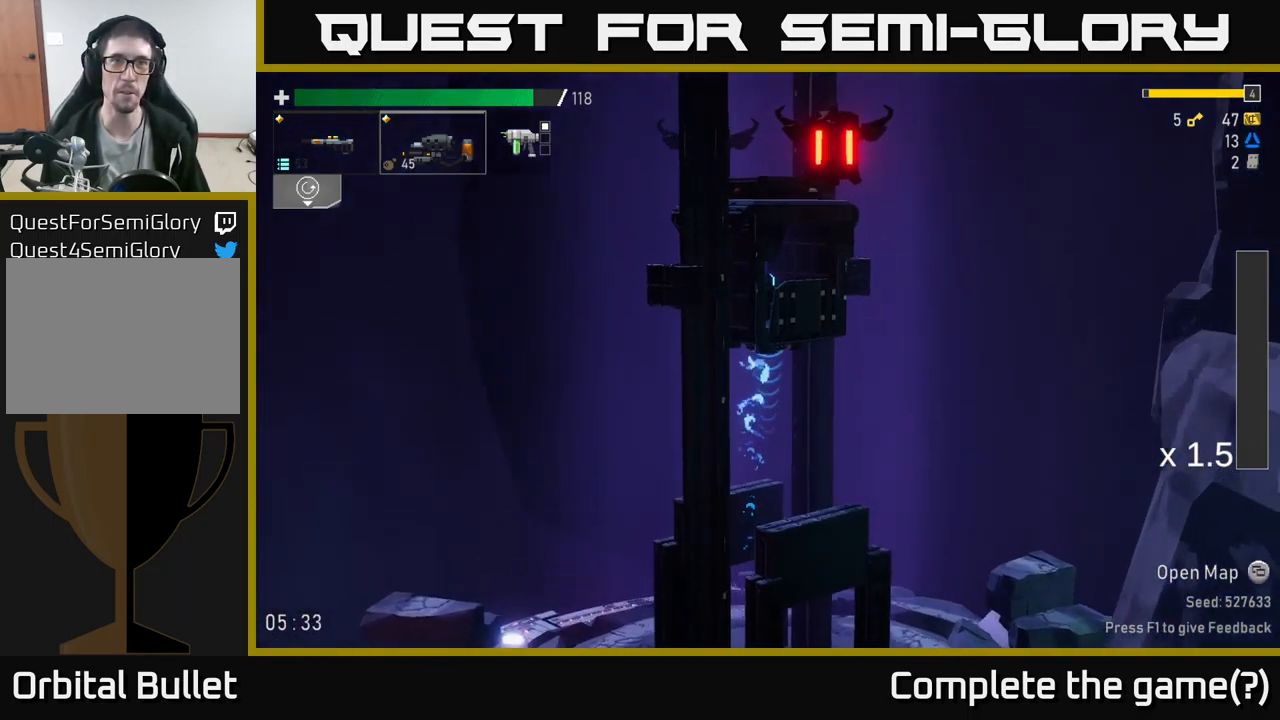
{"buttons": [], "left_stick": "center", "right_stick": "center", "events": []}
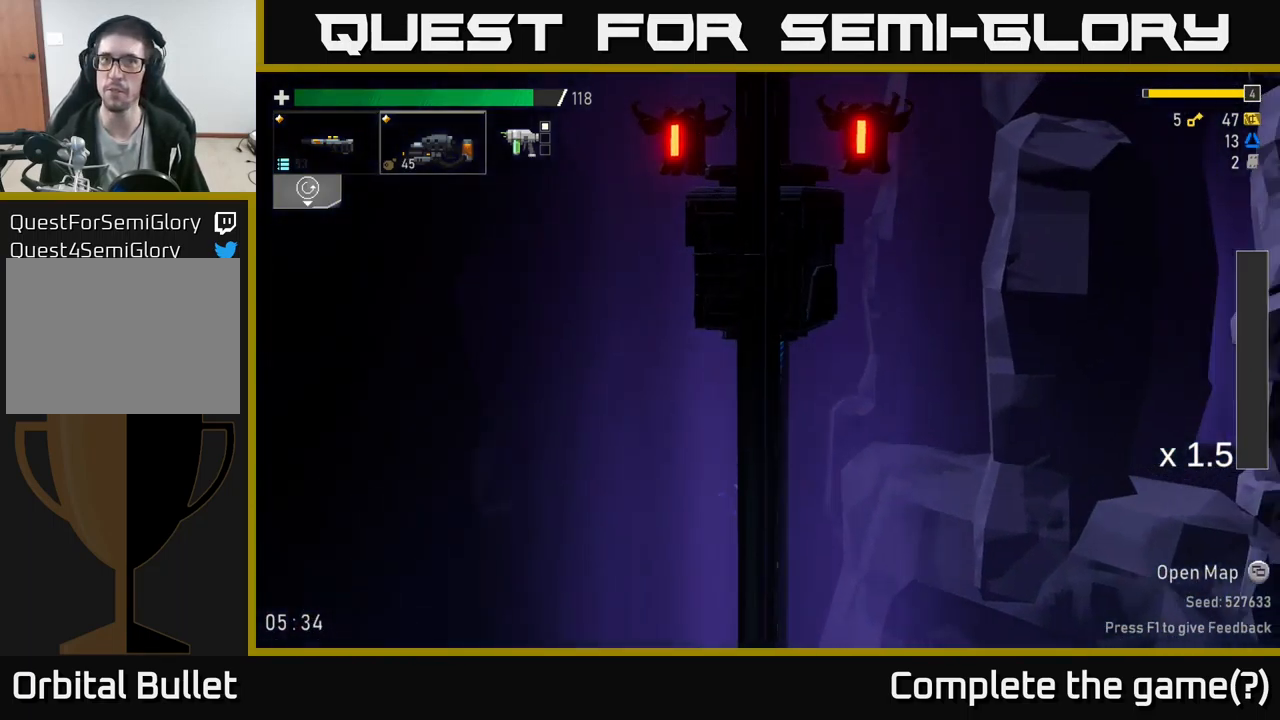
{"buttons": [], "left_stick": "center", "right_stick": "center", "events": []}
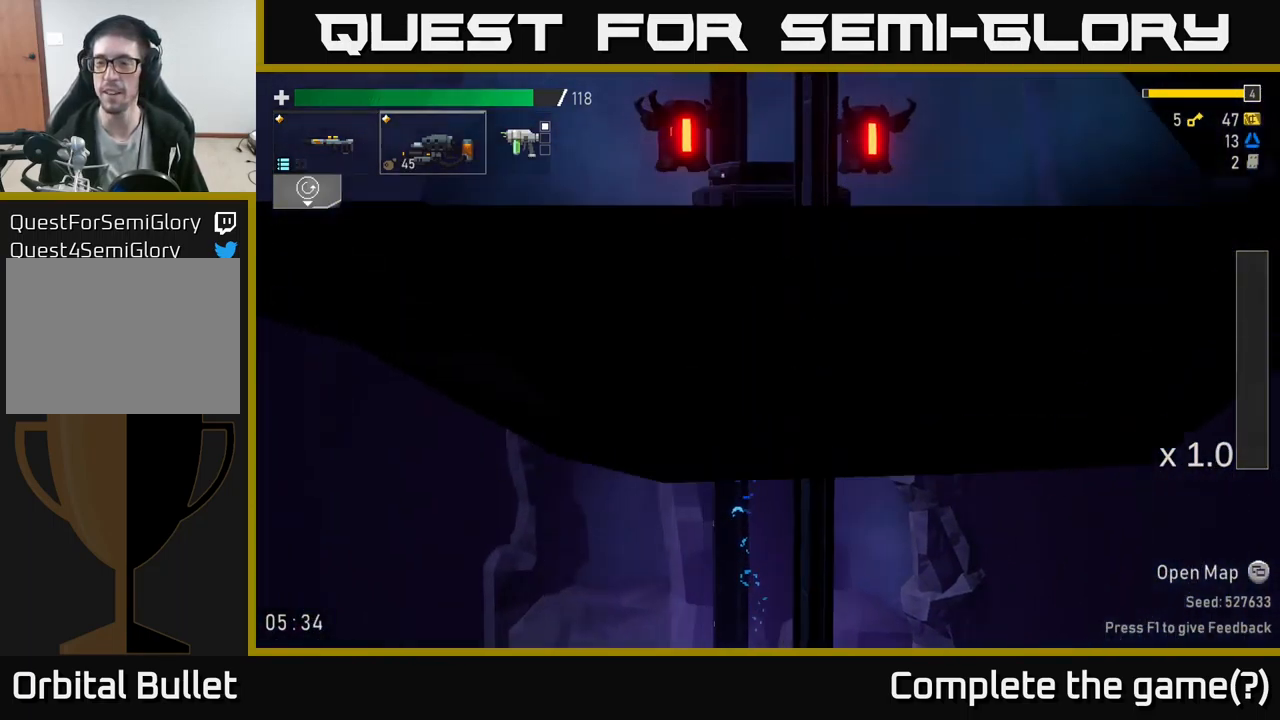
{"buttons": [], "left_stick": "center", "right_stick": "center", "events": []}
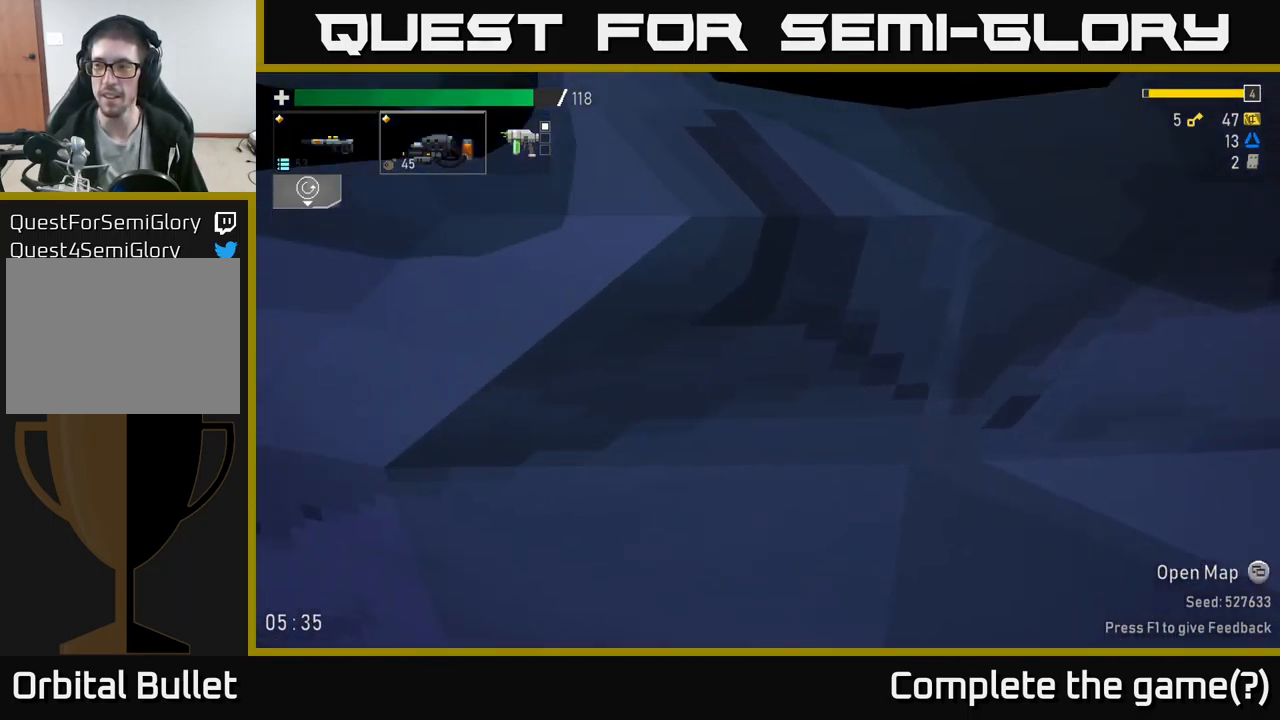
{"buttons": [], "left_stick": "center", "right_stick": "center", "events": []}
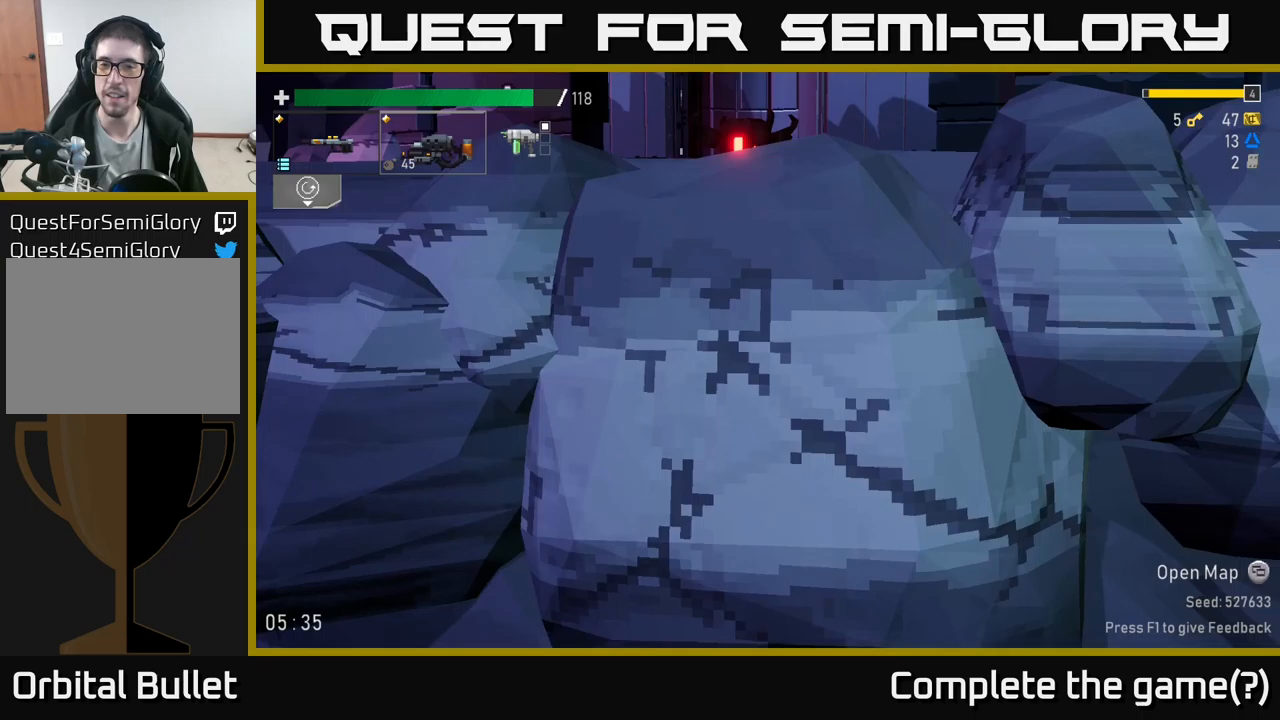
{"buttons": [], "left_stick": "center", "right_stick": "center", "events": []}
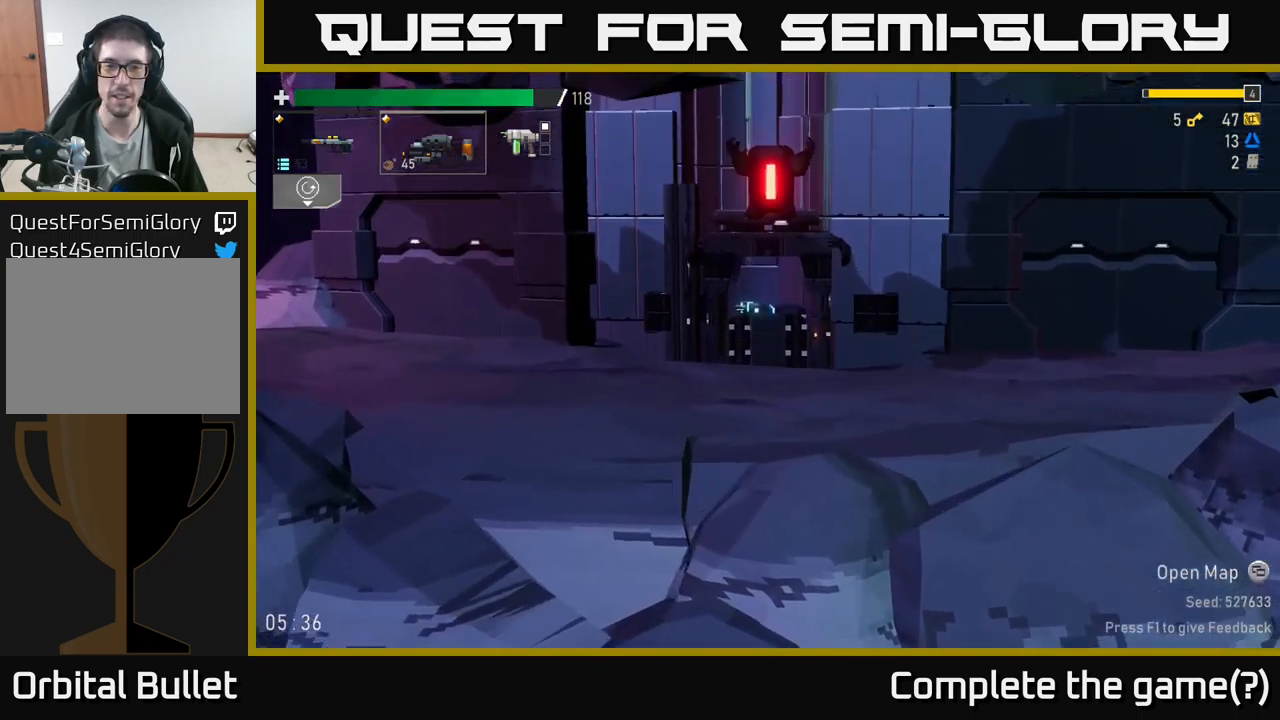
{"buttons": [], "left_stick": "right", "right_stick": "center", "events": [[33, "left_stick", "left"], [450, "left_stick", "right"]]}
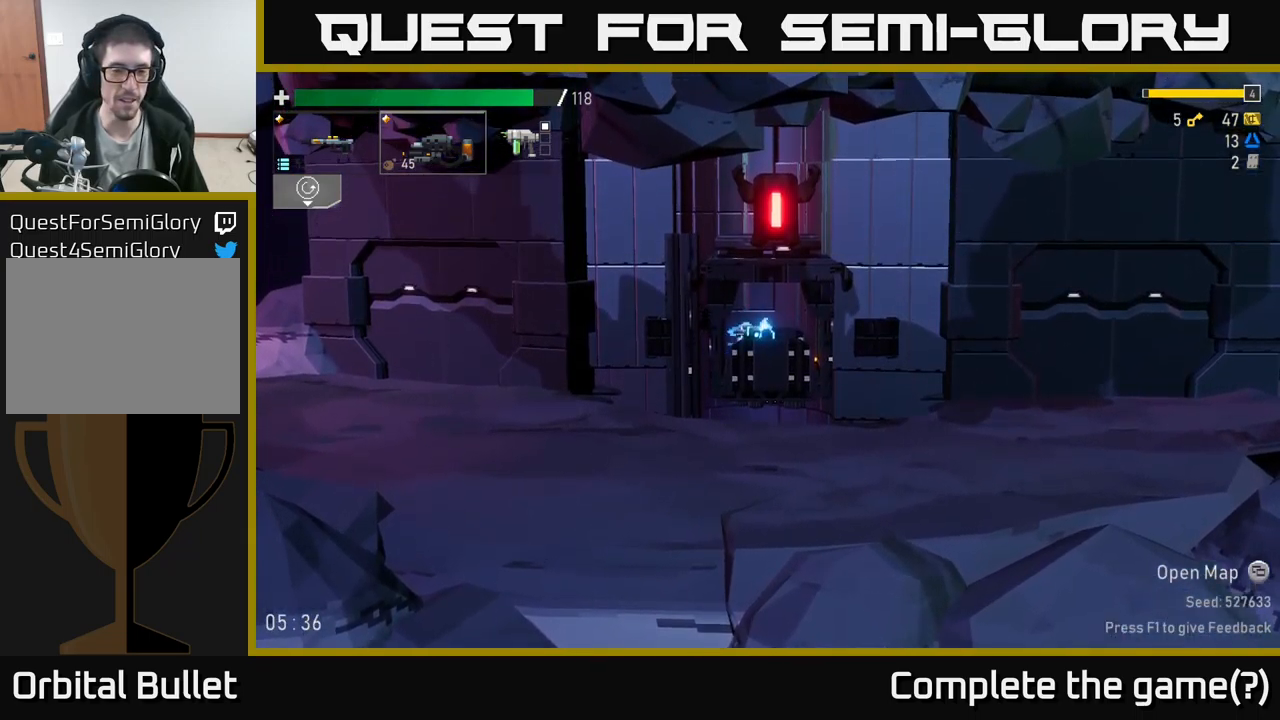
{"buttons": [], "left_stick": "right", "right_stick": "center", "events": [[333, "X", "down"], [467, "X", "up"]]}
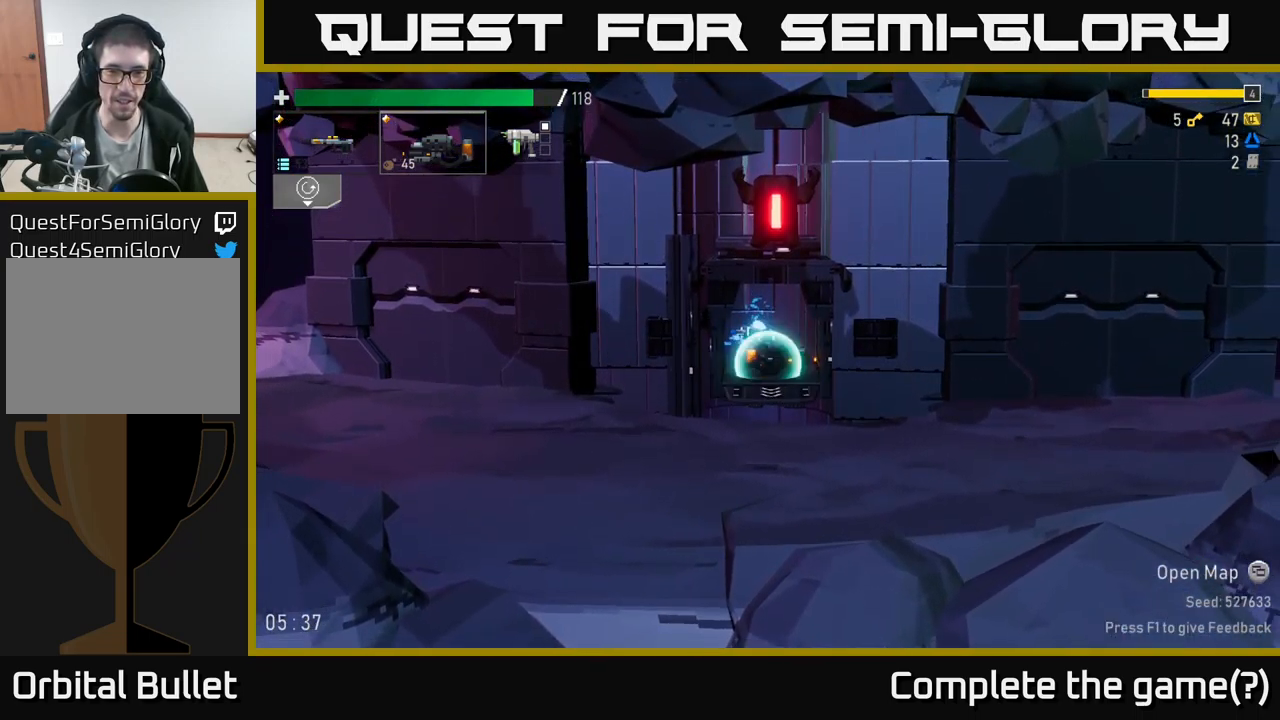
{"buttons": [], "left_stick": "right", "right_stick": "center", "events": []}
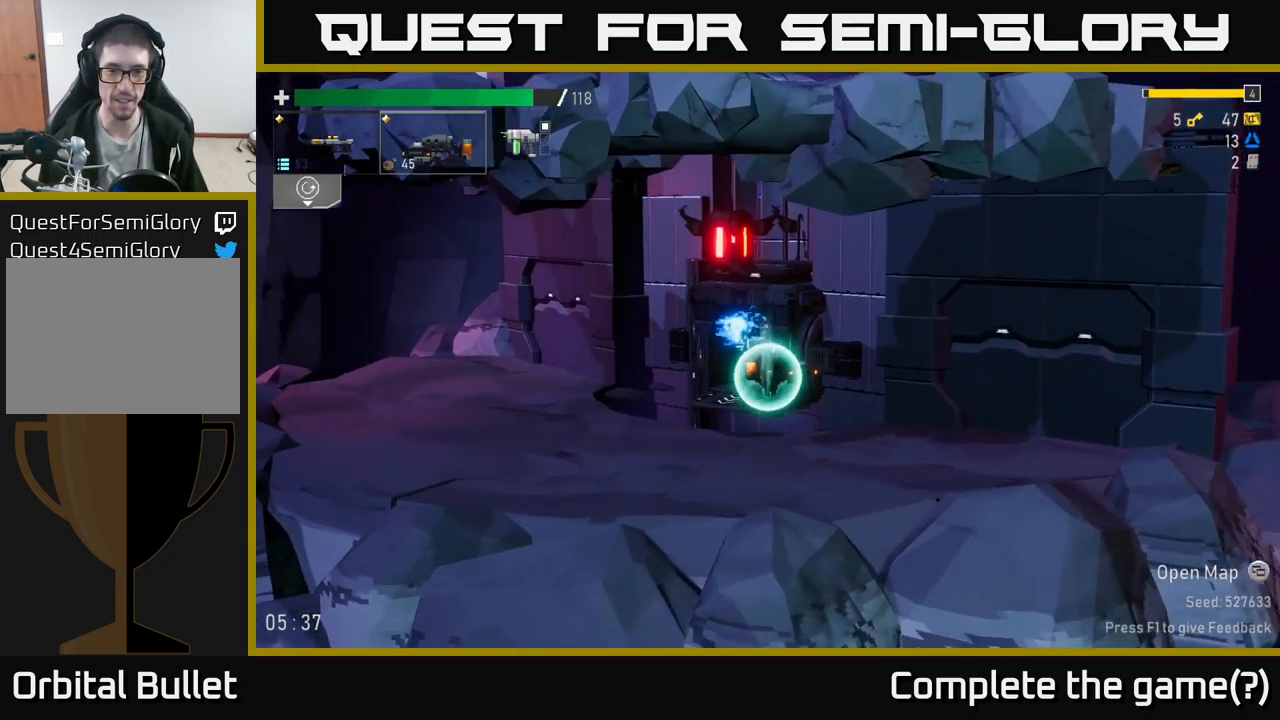
{"buttons": [], "left_stick": "left", "right_stick": "center", "events": [[117, "X", "down"], [267, "X", "up"], [417, "left_stick", "left"]]}
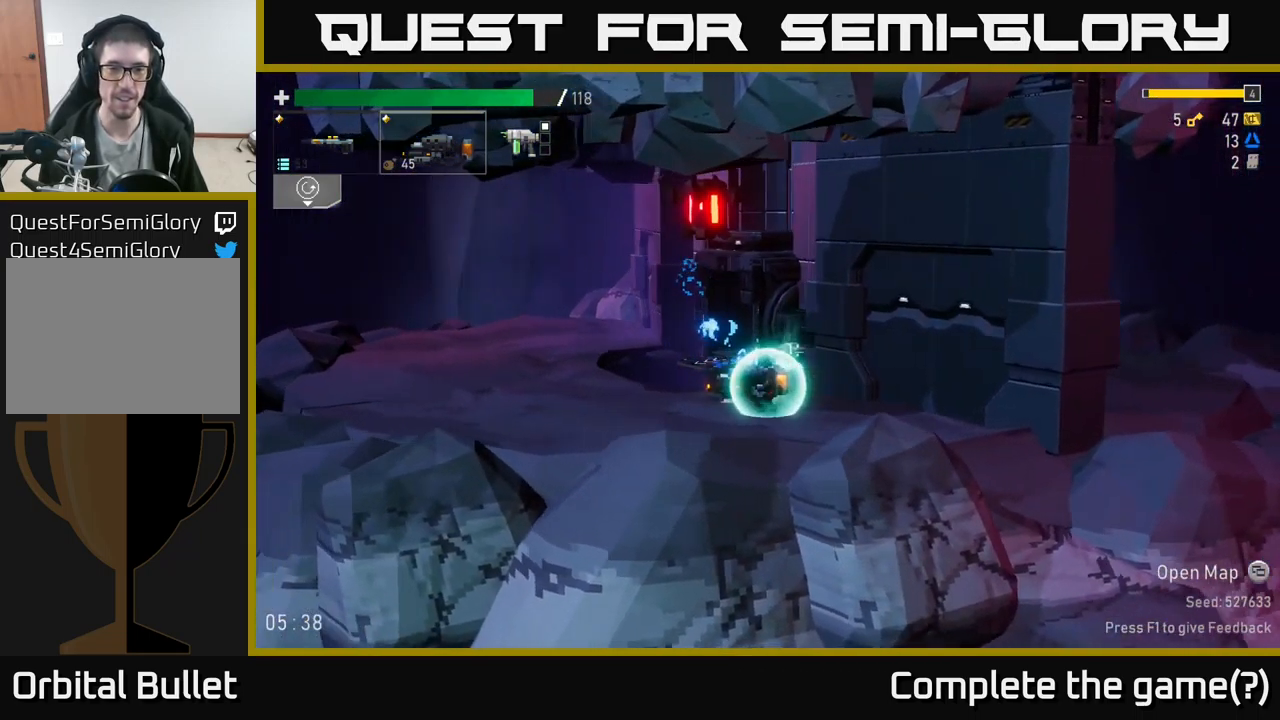
{"buttons": [], "left_stick": "left", "right_stick": "center", "events": []}
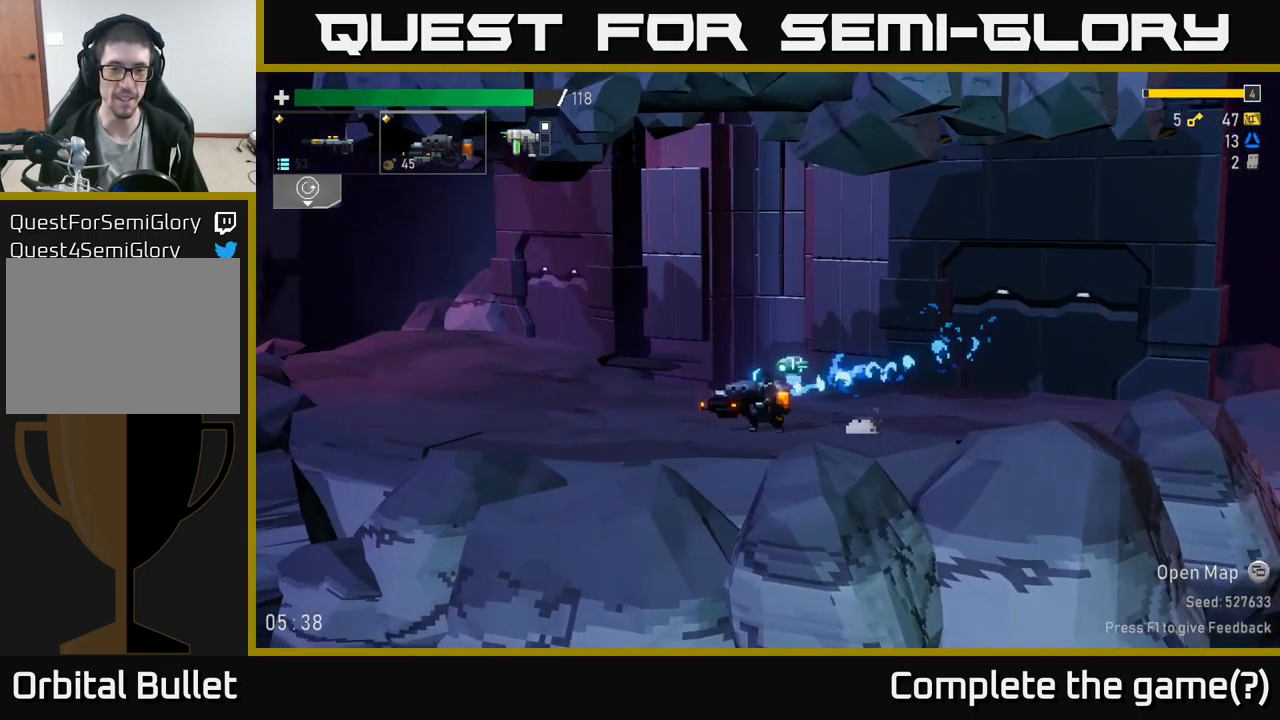
{"buttons": [], "left_stick": "right", "right_stick": "center", "events": [[500, "left_stick", "right"]]}
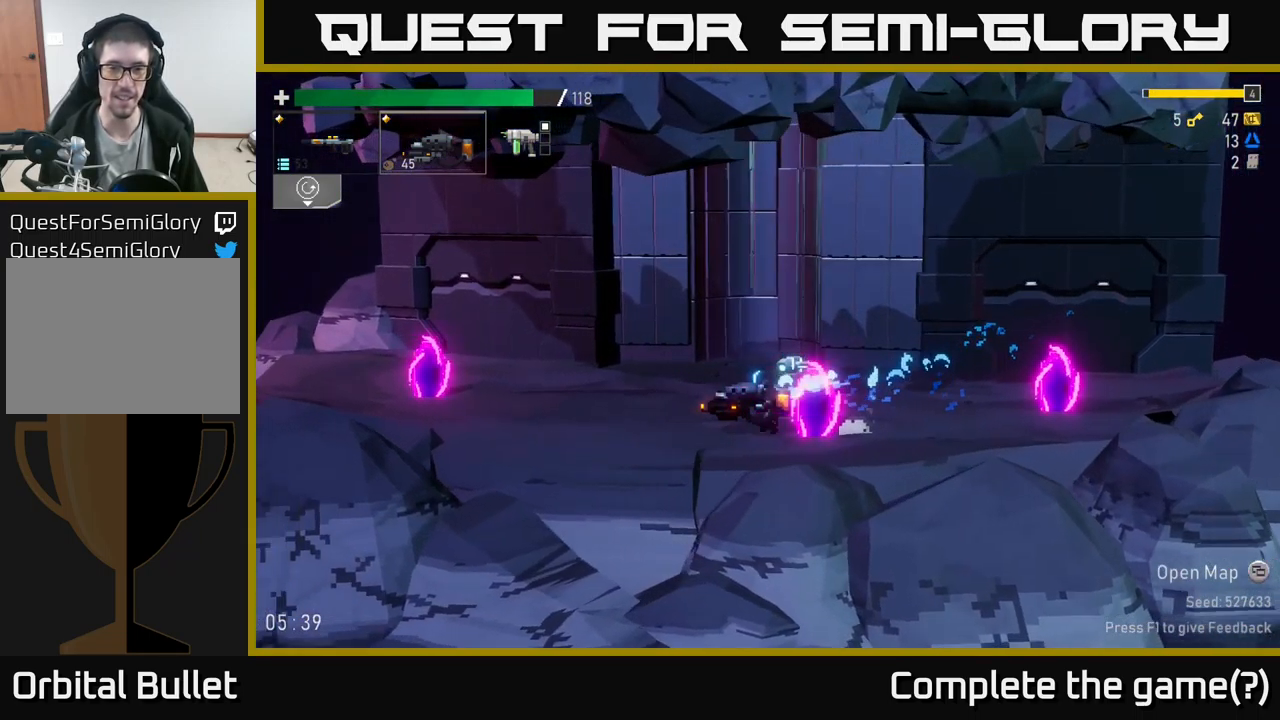
{"buttons": ["R2"], "left_stick": "right", "right_stick": "center", "events": [[450, "R2", "down"]]}
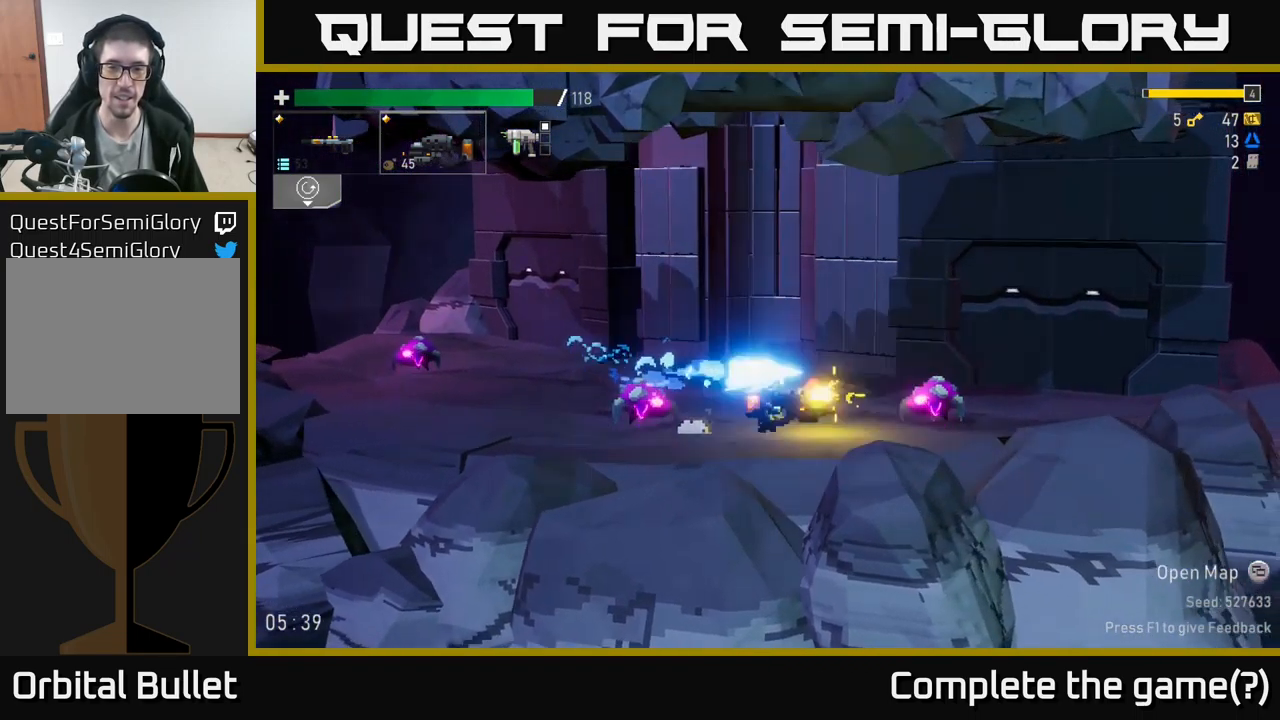
{"buttons": ["R2"], "left_stick": "down-left", "right_stick": "center", "events": [[300, "R2", "up"], [317, "left_stick", "left"], [367, "R2", "down"], [450, "left_stick", "down-left"]]}
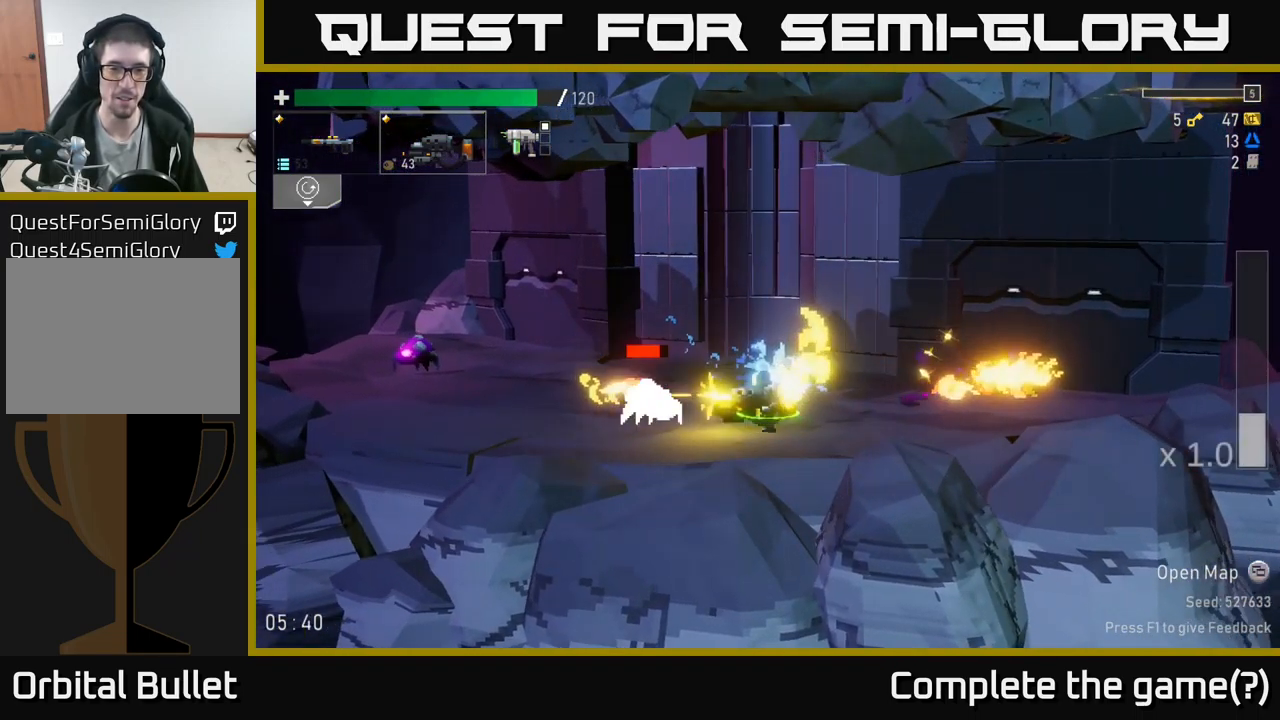
{"buttons": [], "left_stick": "left", "right_stick": "center", "events": [[267, "left_stick", "left"], [317, "R2", "up"]]}
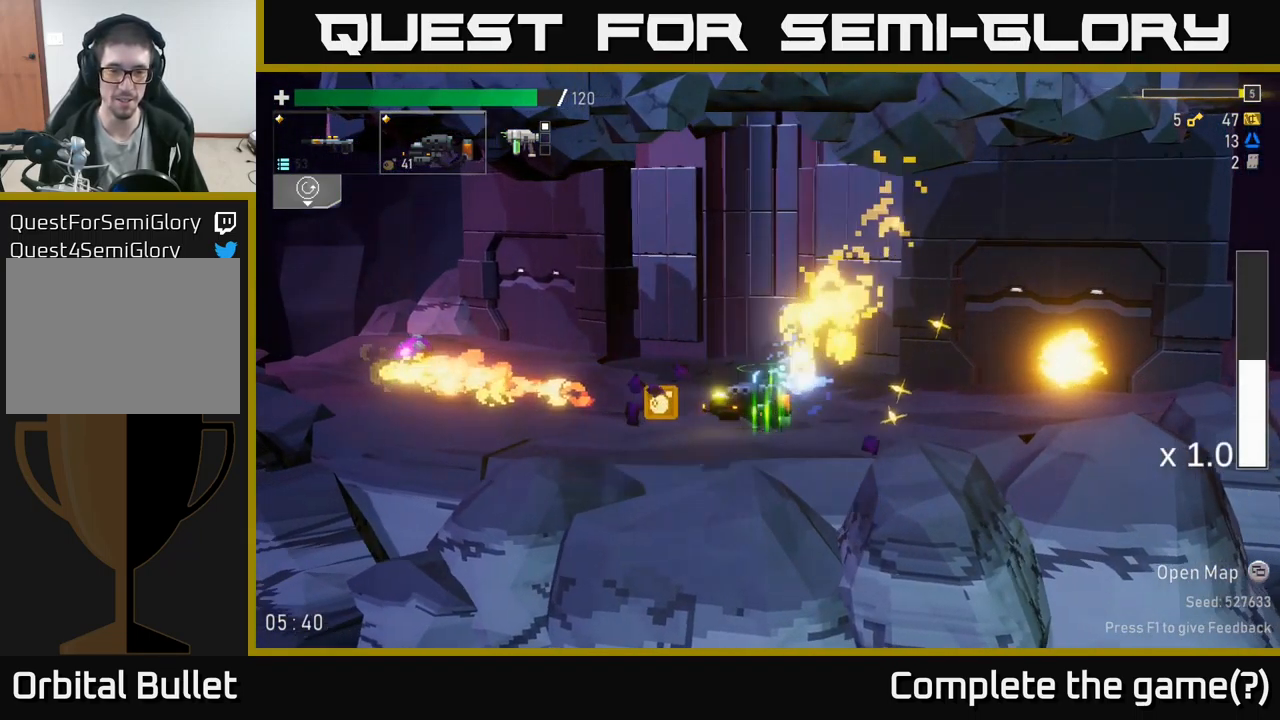
{"buttons": [], "left_stick": "left", "right_stick": "center", "events": []}
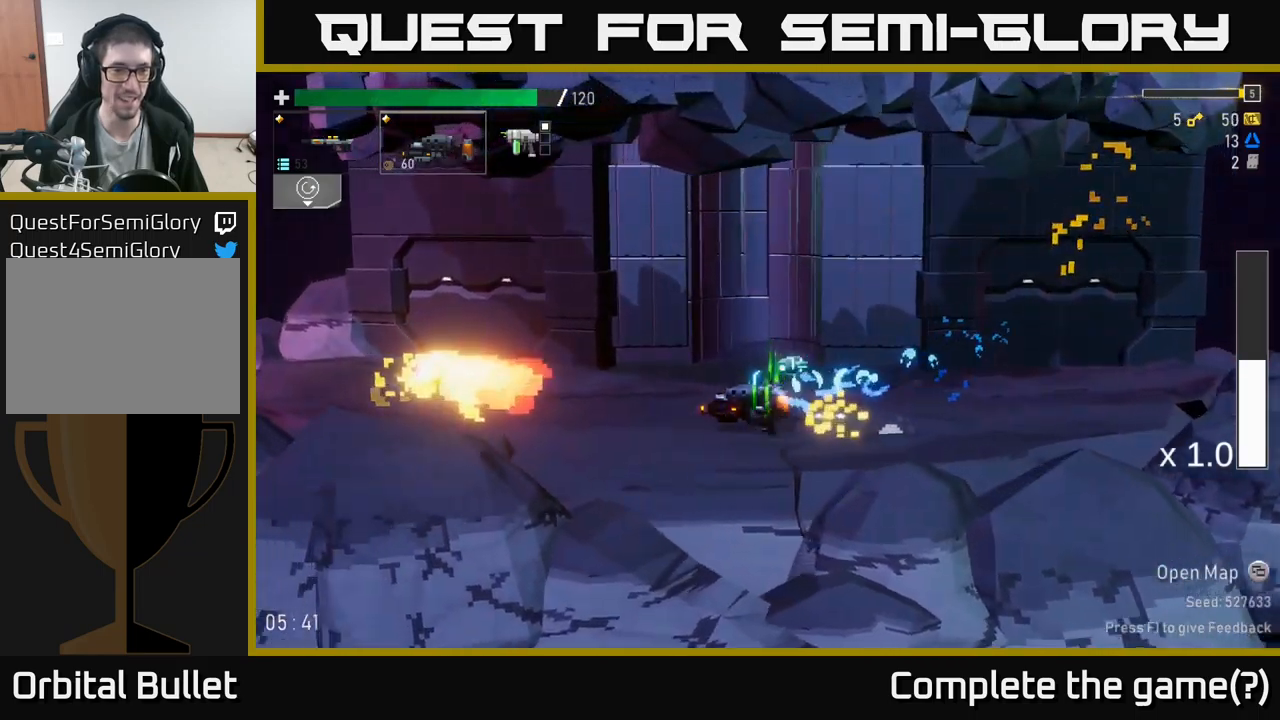
{"buttons": [], "left_stick": "left", "right_stick": "center", "events": [[67, "R2", "down"], [500, "R2", "up"]]}
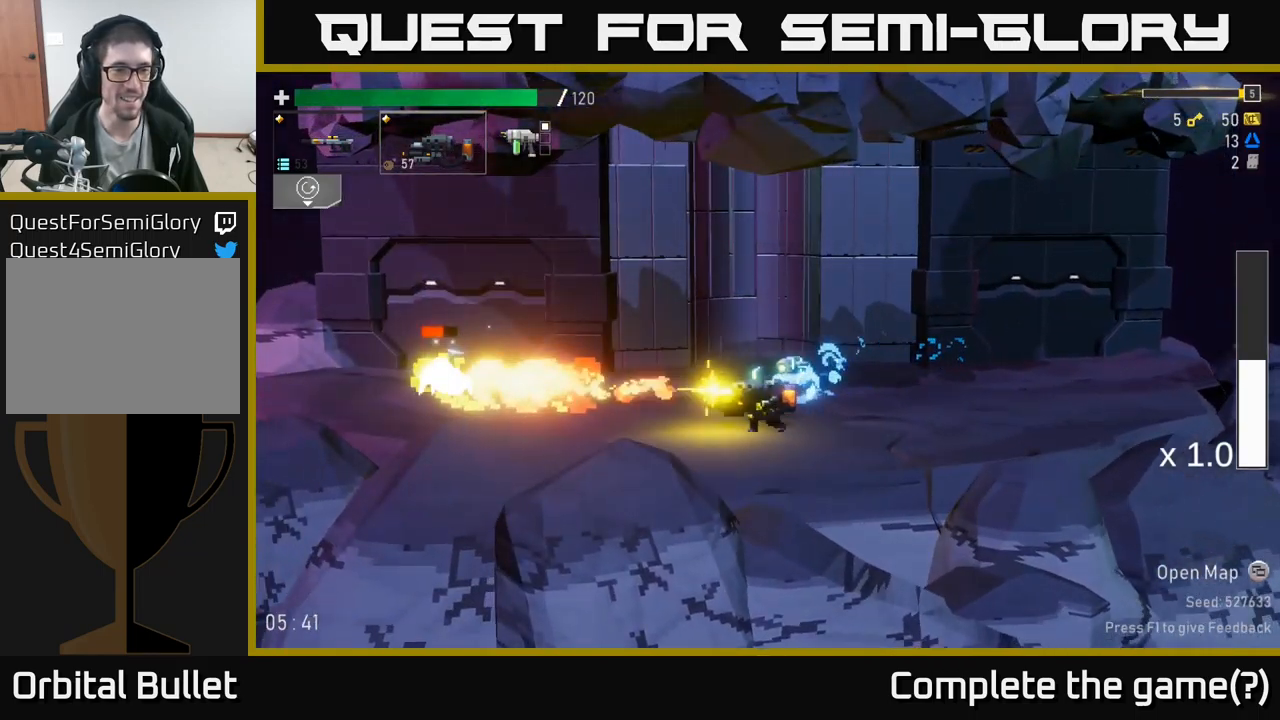
{"buttons": ["R2"], "left_stick": "left", "right_stick": "center", "events": [[417, "R2", "down"]]}
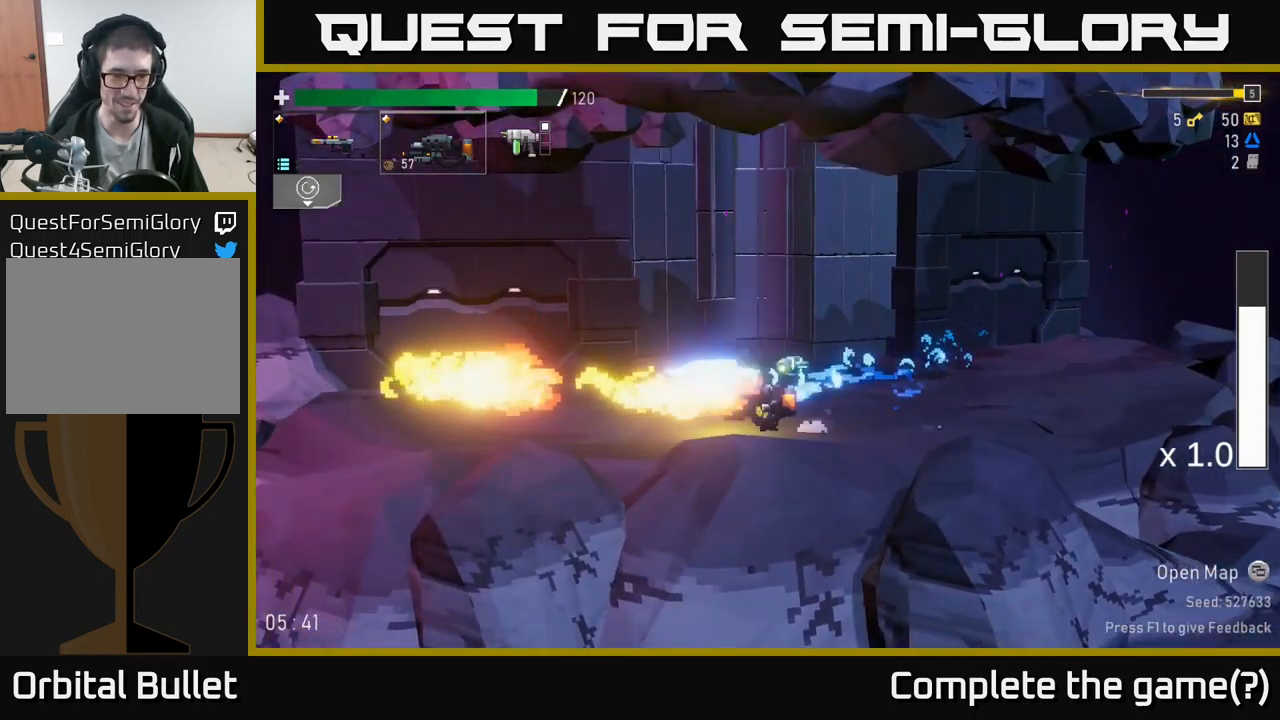
{"buttons": [], "left_stick": "left", "right_stick": "center", "events": [[217, "R2", "up"]]}
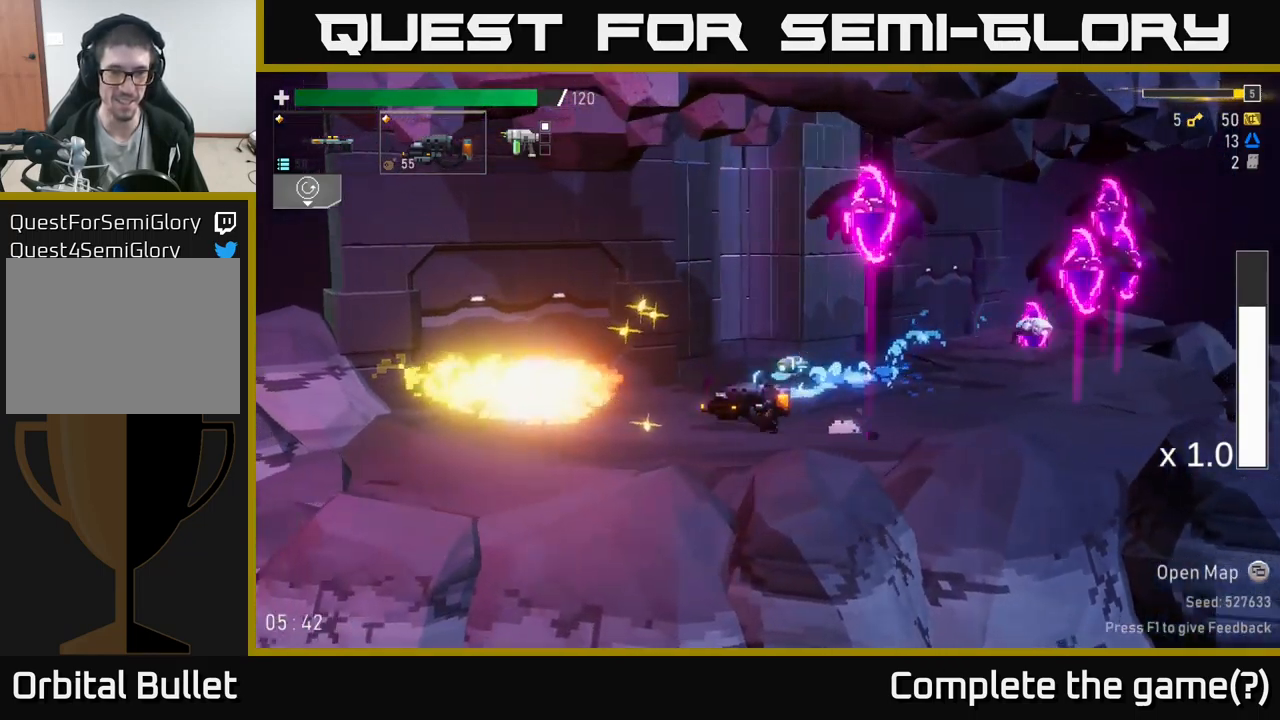
{"buttons": ["R2"], "left_stick": "right", "right_stick": "center", "events": [[33, "A", "down"], [167, "A", "up"], [233, "A", "down"], [317, "left_stick", "right"], [333, "A", "up"], [383, "R2", "down"]]}
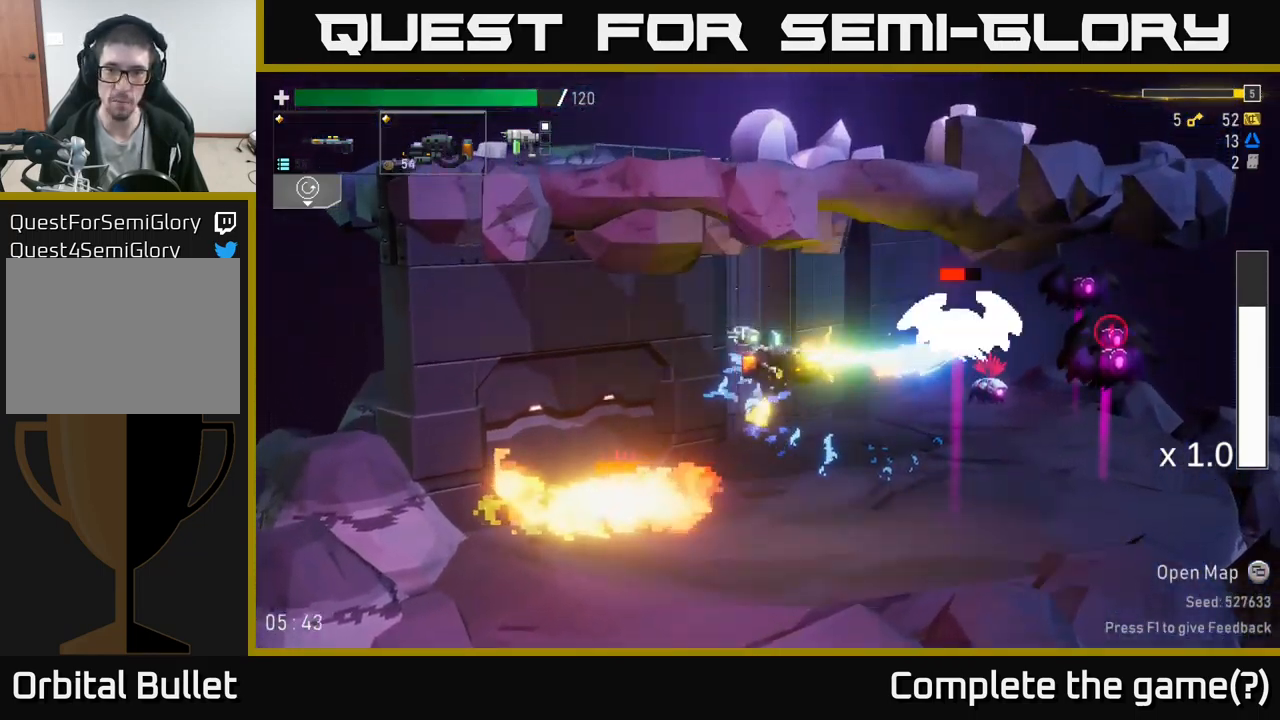
{"buttons": [], "left_stick": "right", "right_stick": "center", "events": [[33, "left_stick", "center"], [233, "R2", "up"], [250, "left_stick", "right"], [300, "R2", "down"], [417, "R2", "up"]]}
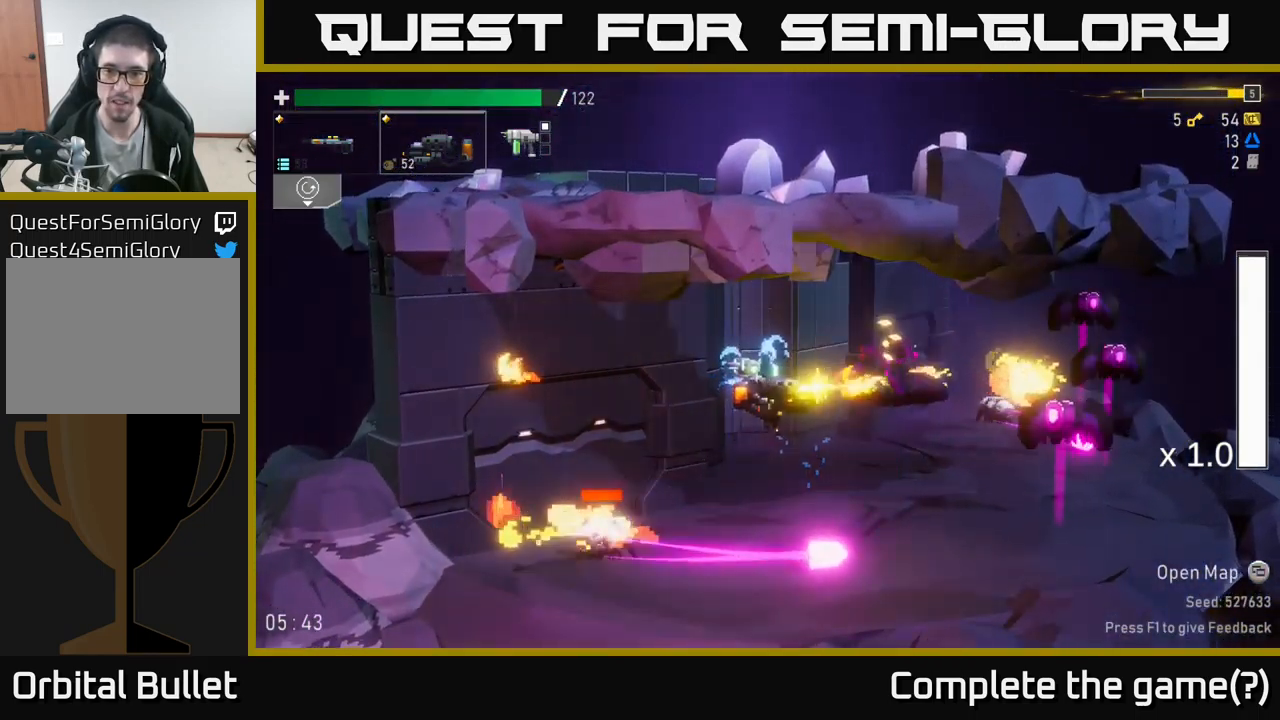
{"buttons": ["R2"], "left_stick": "center", "right_stick": "center", "events": [[17, "R2", "down"], [100, "R2", "up"], [400, "R2", "down"], [417, "left_stick", "center"]]}
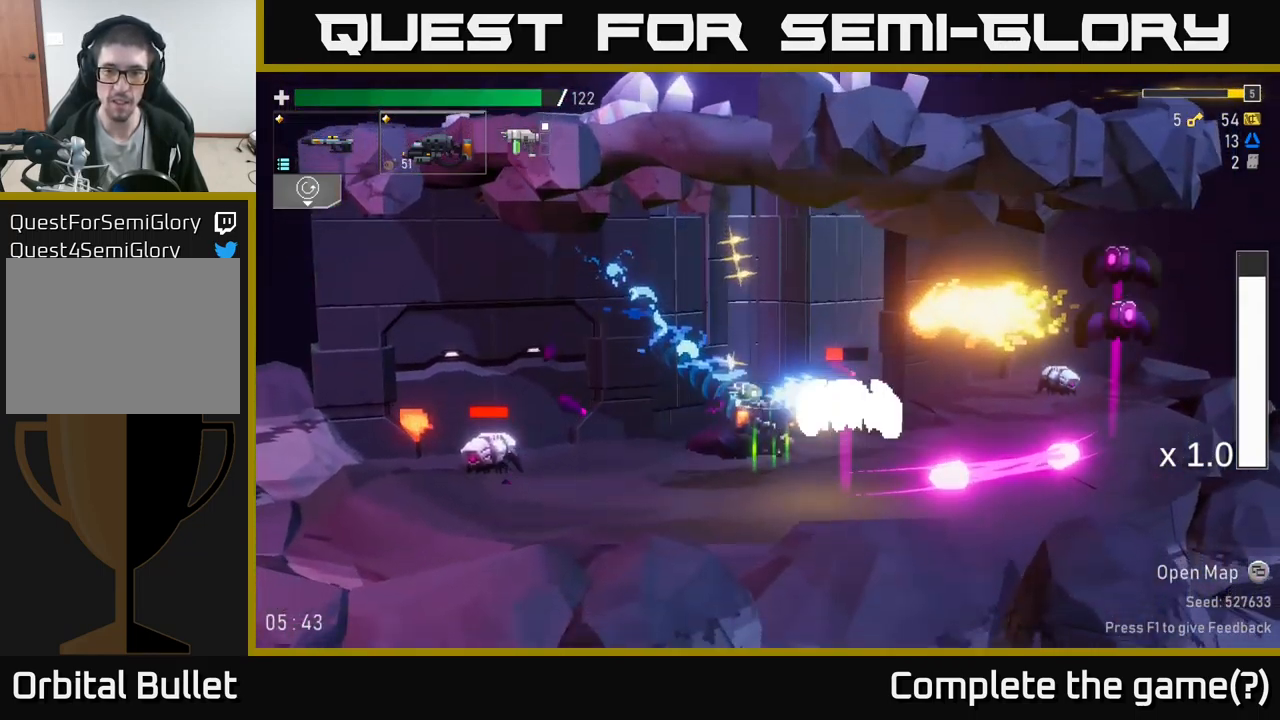
{"buttons": [], "left_stick": "left", "right_stick": "center", "events": [[433, "R2", "up"], [450, "left_stick", "left"]]}
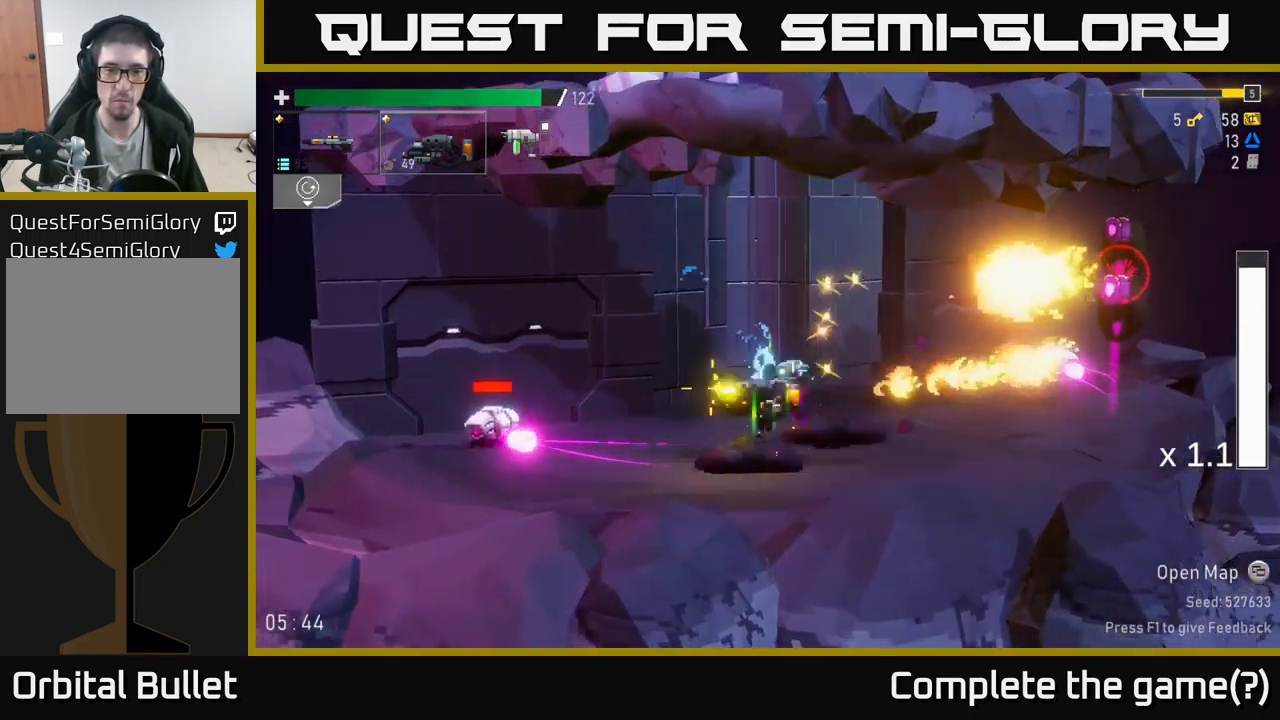
{"buttons": ["R2"], "left_stick": "left", "right_stick": "center", "events": [[83, "R2", "down"], [217, "R2", "up"], [283, "R2", "down"]]}
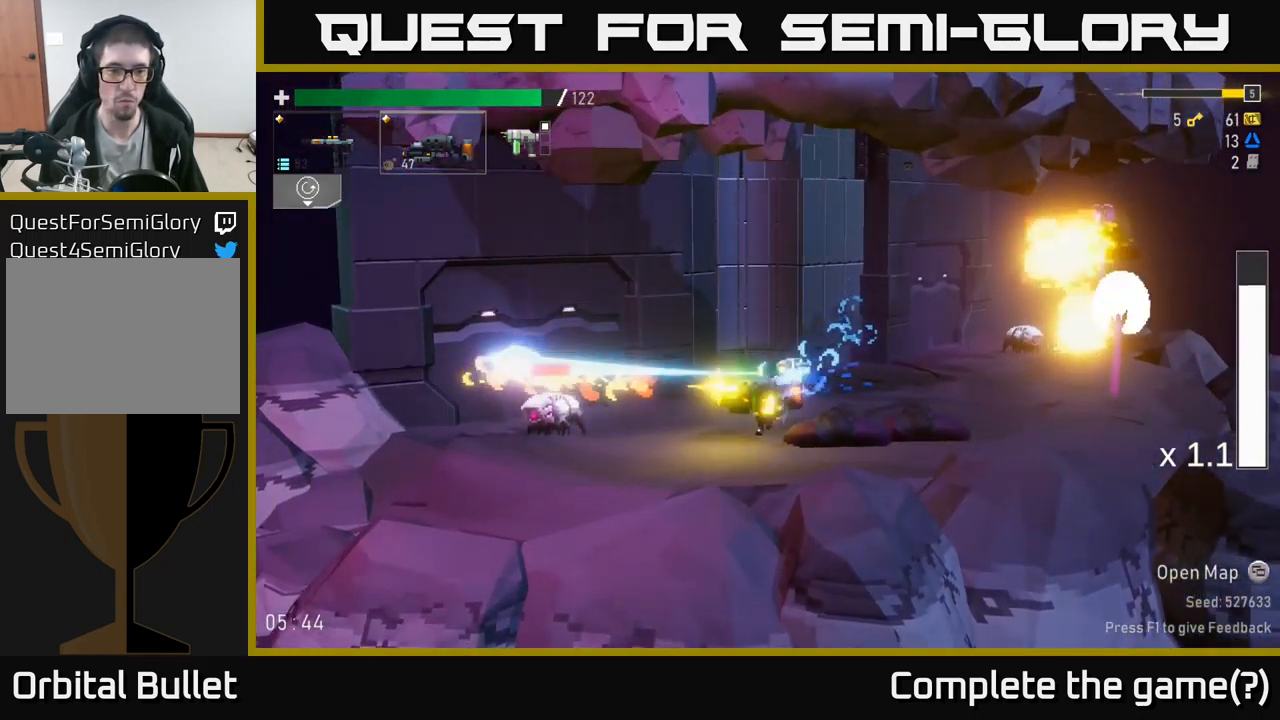
{"buttons": ["R2"], "left_stick": "left", "right_stick": "center", "events": [[33, "left_stick", "center"], [233, "left_stick", "left"], [283, "R2", "up"], [433, "R2", "down"]]}